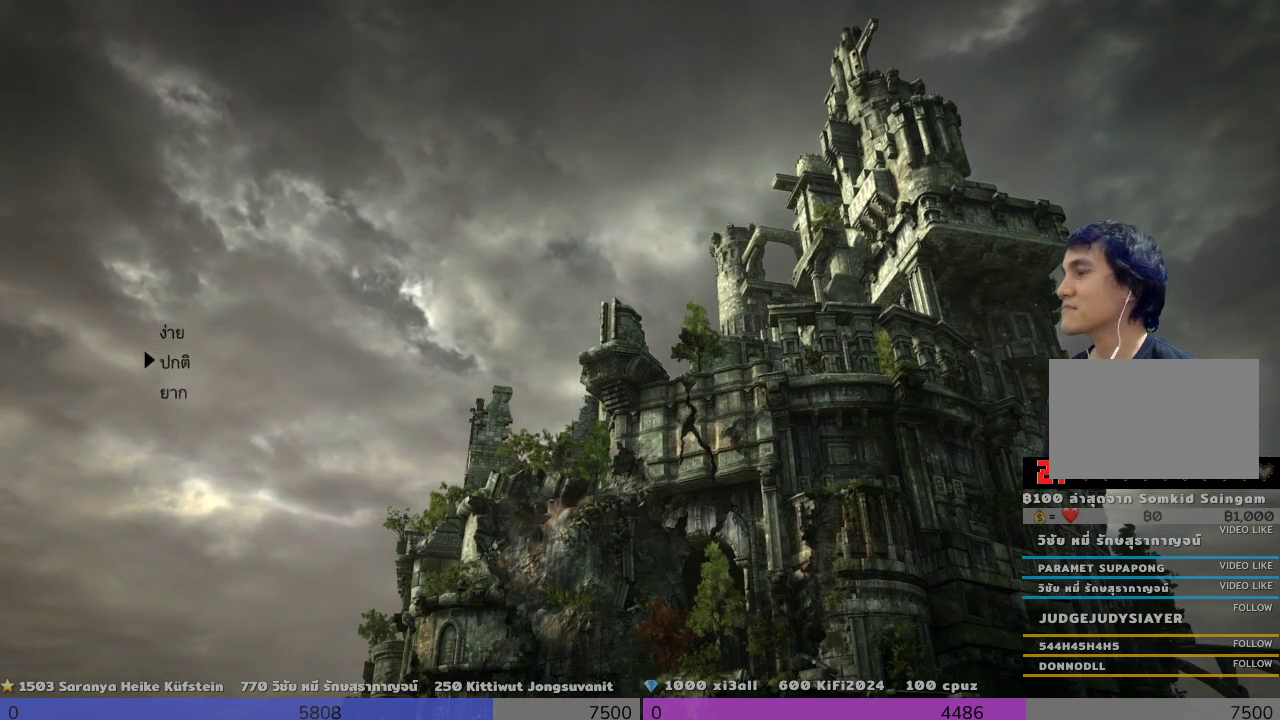
Gameplay with a controller (PlayStation layout); each line is a JSON object with the inputs held at the frame after it. "events" lists button and stick changes between this image and that frame as [ms after this image, input, new state], when the widget could be followed in between.
{"buttons": [], "left_stick": "center", "right_stick": "center", "events": [[367, "CROSS", "down"], [500, "CROSS", "up"]]}
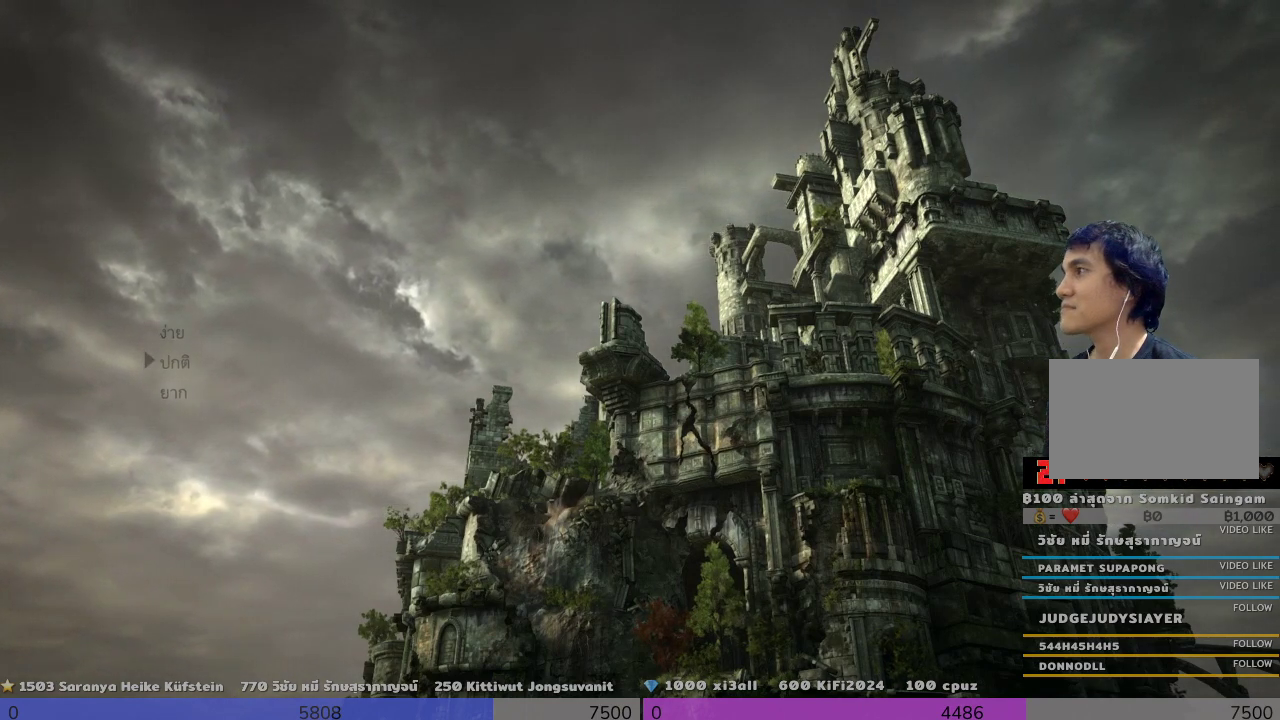
{"buttons": [], "left_stick": "center", "right_stick": "center", "events": []}
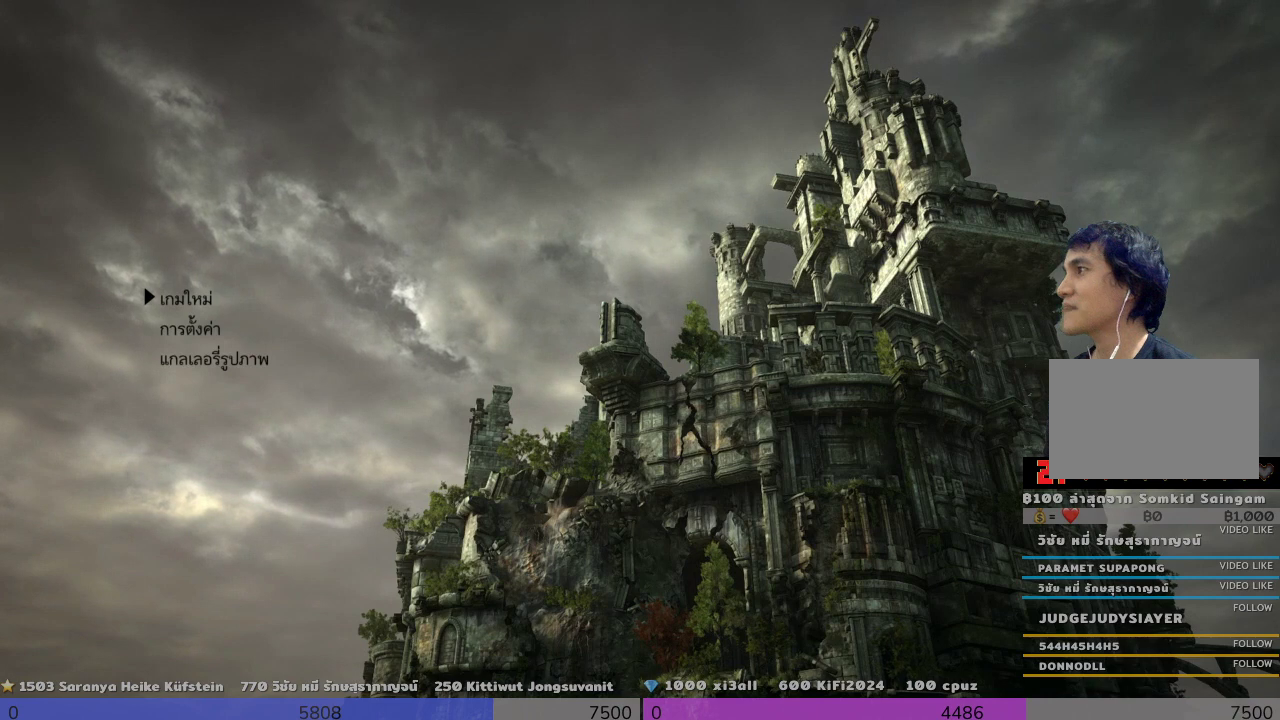
{"buttons": [], "left_stick": "center", "right_stick": "center", "events": []}
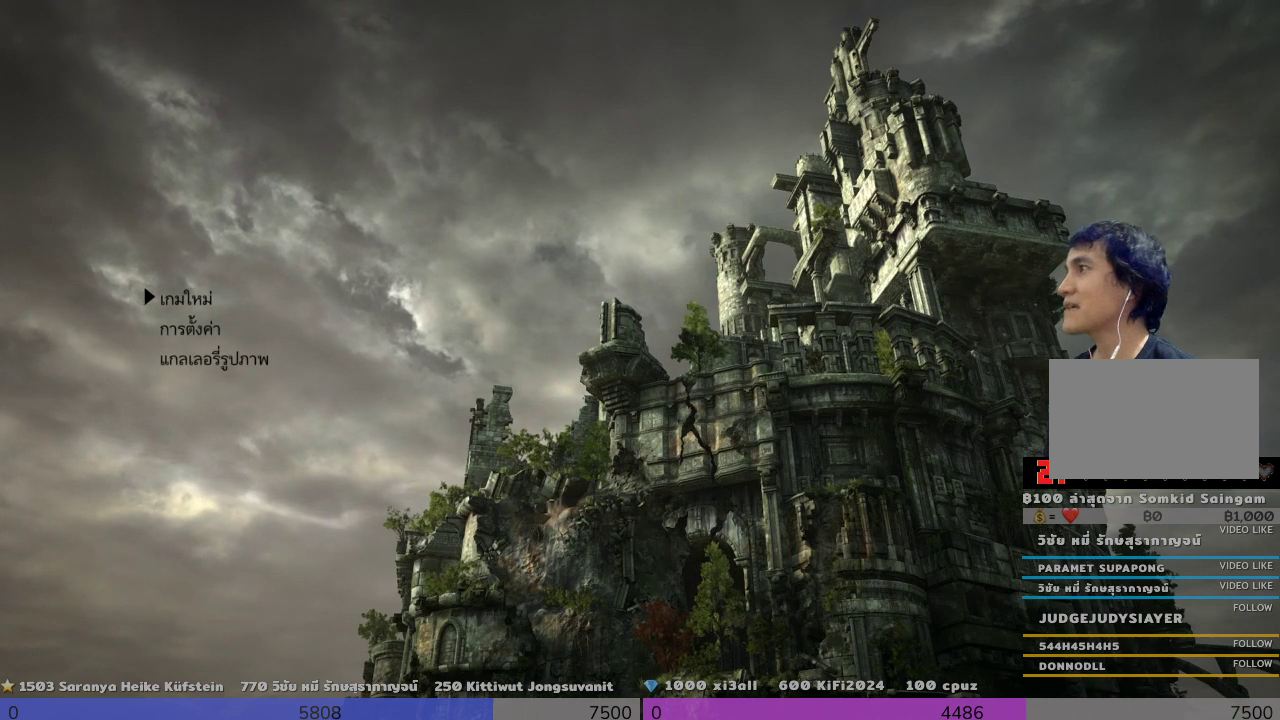
{"buttons": [], "left_stick": "center", "right_stick": "center", "events": [[167, "CIRCLE", "down"], [333, "CIRCLE", "up"]]}
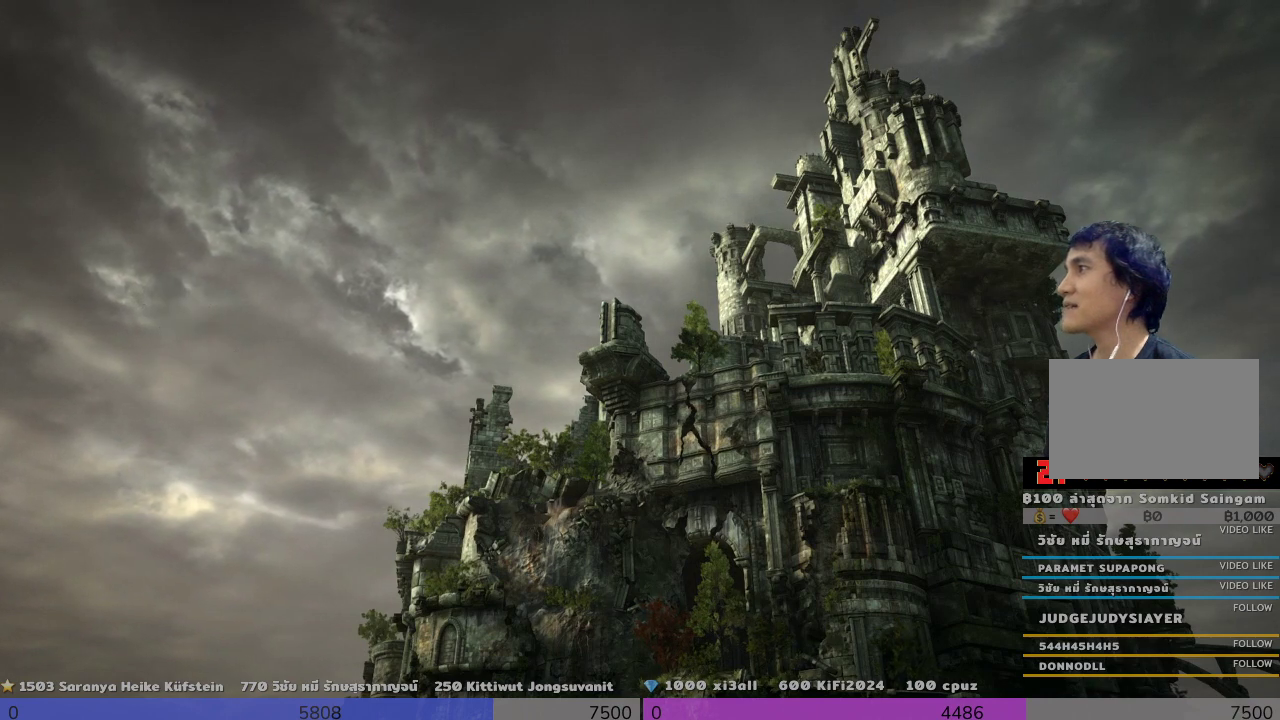
{"buttons": [], "left_stick": "center", "right_stick": "center", "events": []}
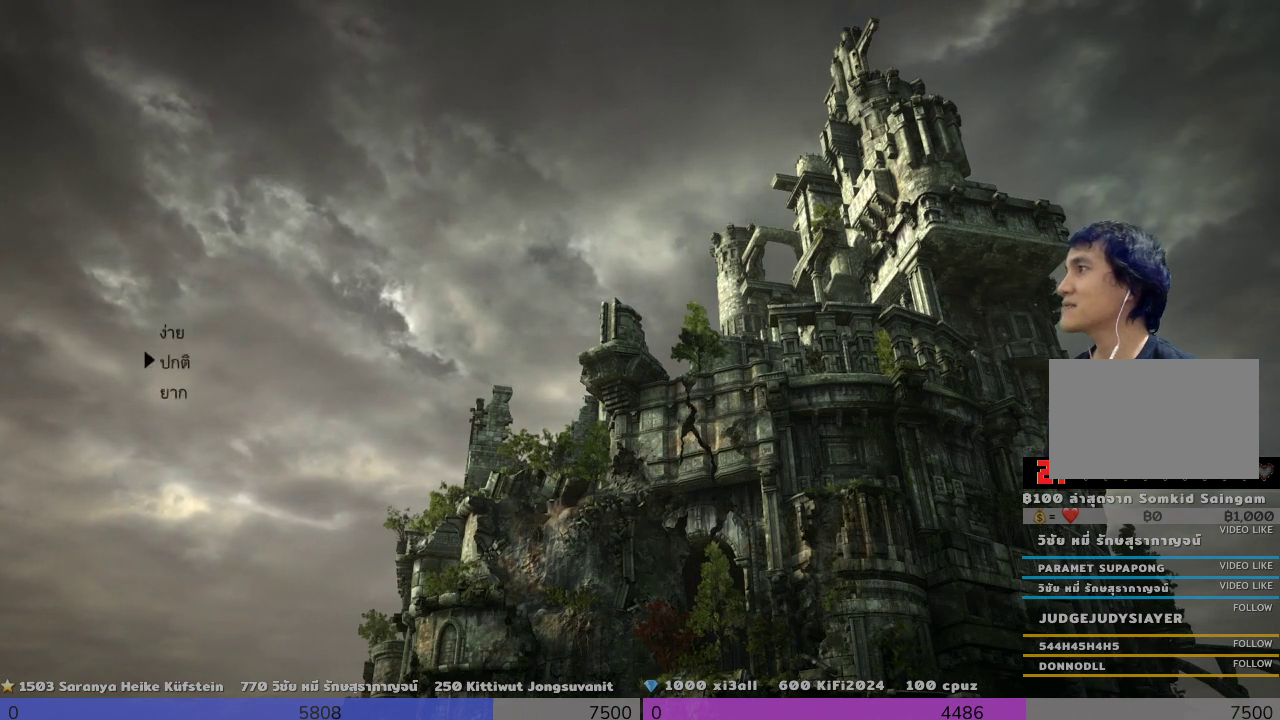
{"buttons": [], "left_stick": "center", "right_stick": "center", "events": []}
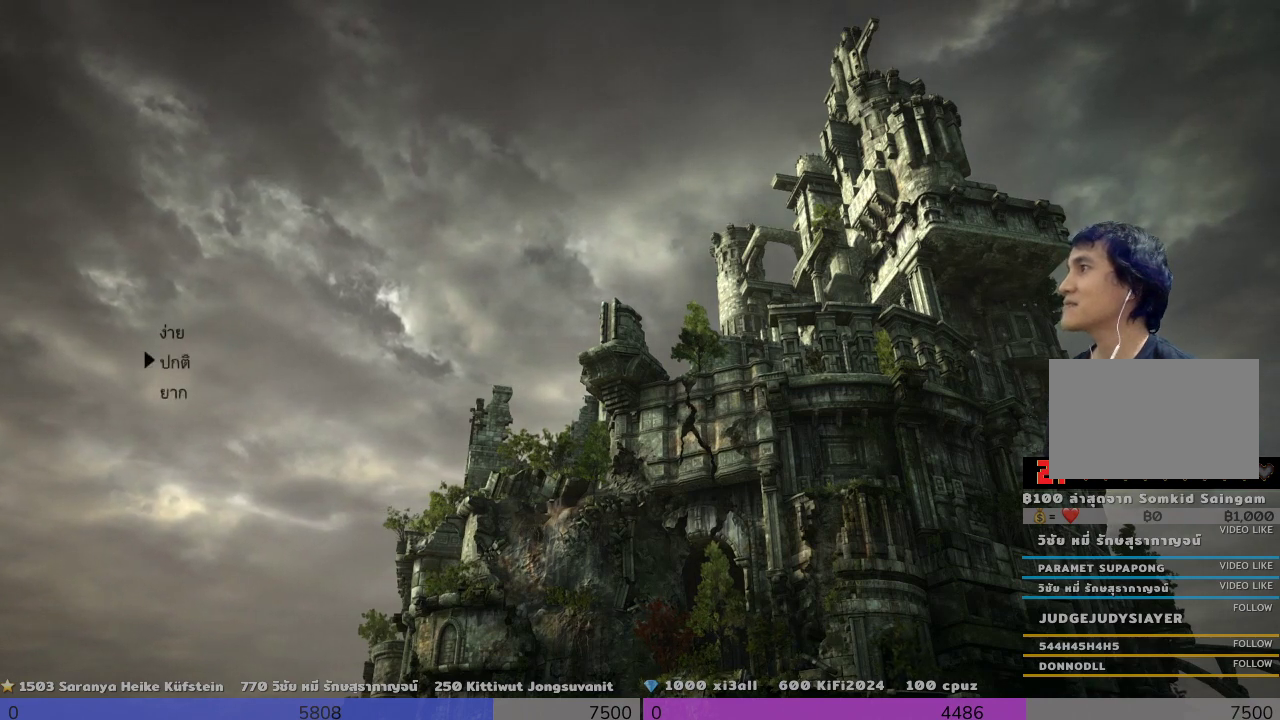
{"buttons": [], "left_stick": "center", "right_stick": "center", "events": [[167, "CIRCLE", "down"], [333, "CIRCLE", "up"]]}